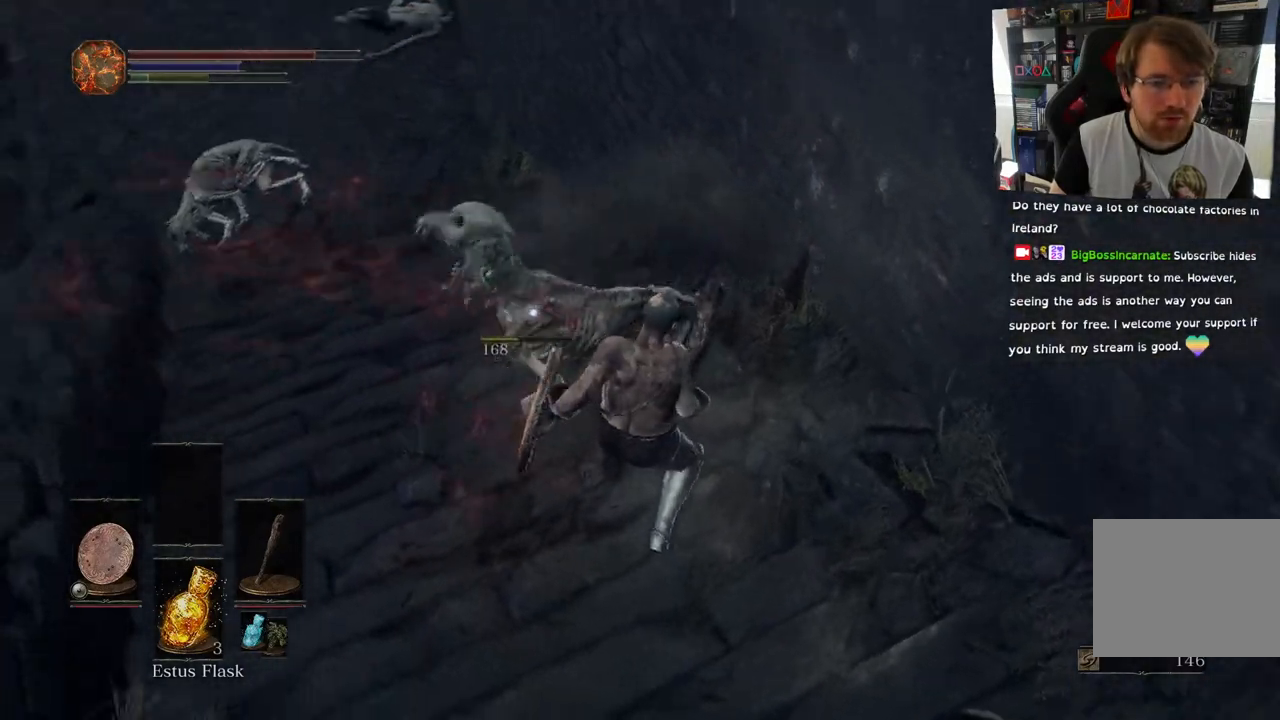
Gameplay with a controller (PlayStation layout); each line is a JSON object with the inputs held at the frame after it. "events" lists button and stick changes between this image and that frame as [ms after this image, input, new state], when the widget could be followed in between.
{"buttons": [], "left_stick": "center", "right_stick": "center", "events": [[167, "left_stick", "up-left"], [400, "left_stick", "center"]]}
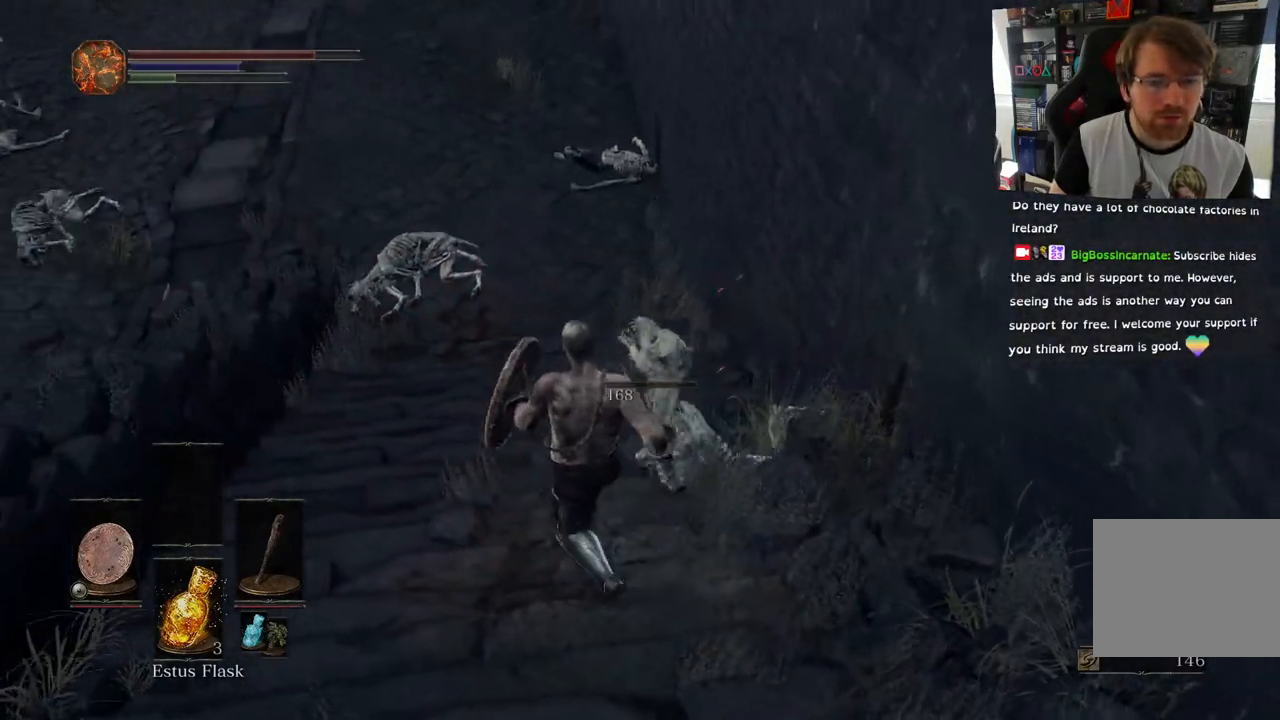
{"buttons": [], "left_stick": "center", "right_stick": "center", "events": [[33, "DPAD_RIGHT", "down"], [217, "DPAD_RIGHT", "up"]]}
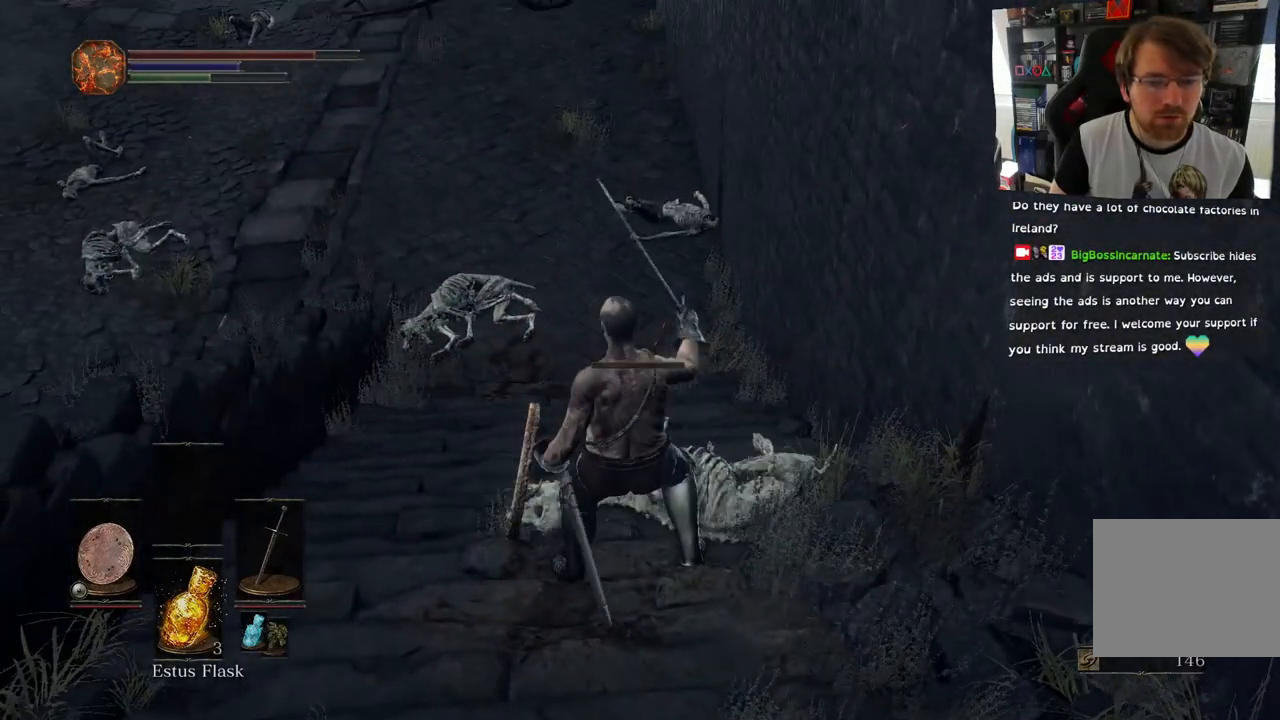
{"buttons": [], "left_stick": "up", "right_stick": "center", "events": [[117, "right_stick", "left"], [200, "right_stick", "down-left"], [217, "left_stick", "up"], [333, "right_stick", "center"]]}
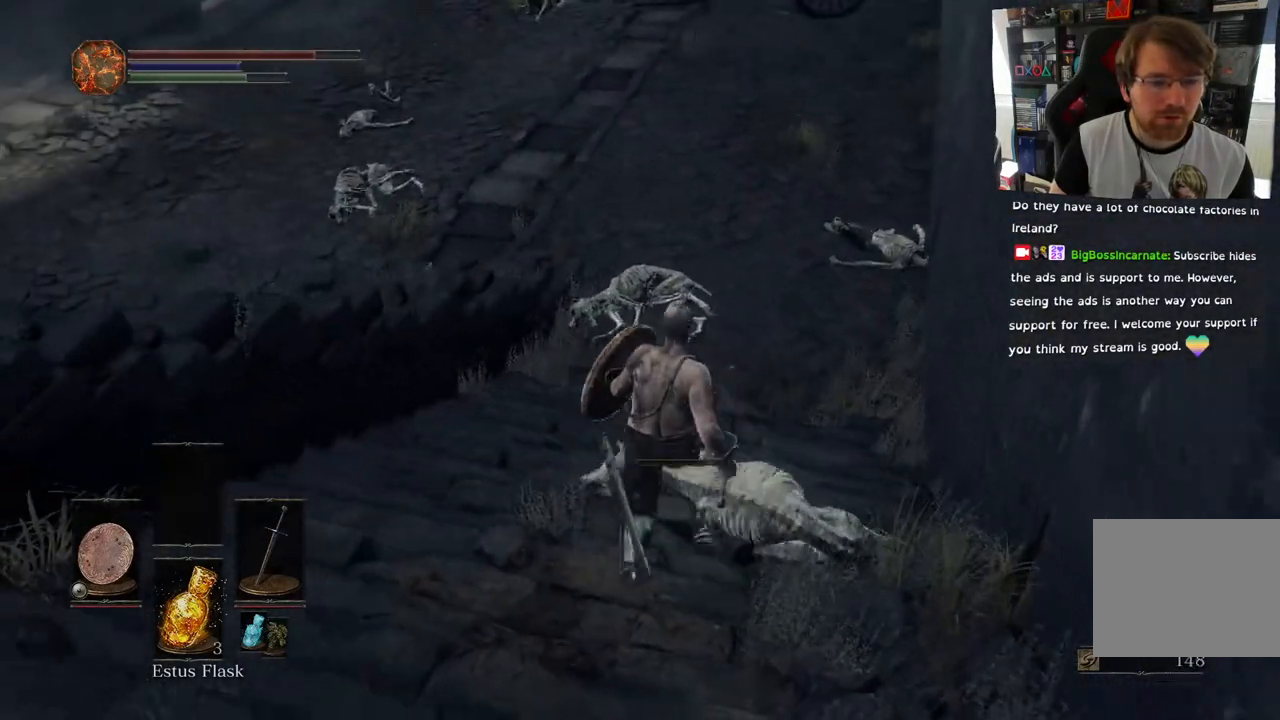
{"buttons": [], "left_stick": "up", "right_stick": "up", "events": [[433, "right_stick", "up"]]}
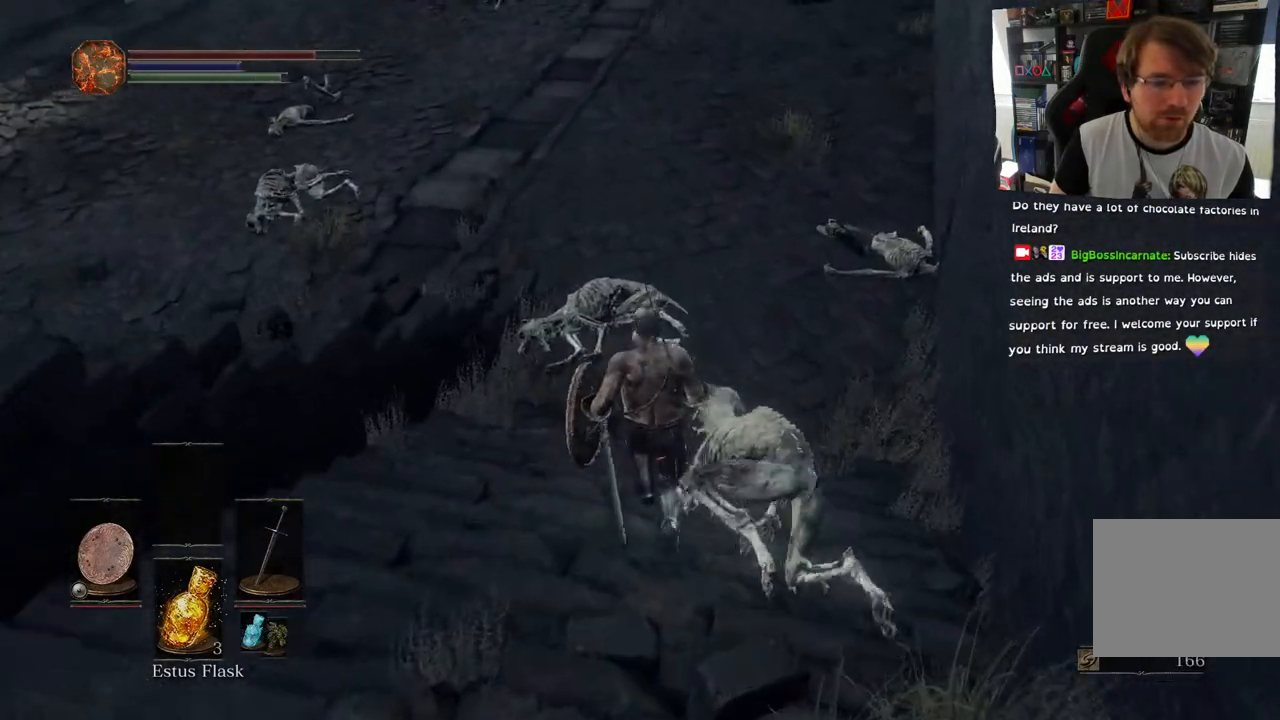
{"buttons": [], "left_stick": "up", "right_stick": "center", "events": [[183, "right_stick", "center"]]}
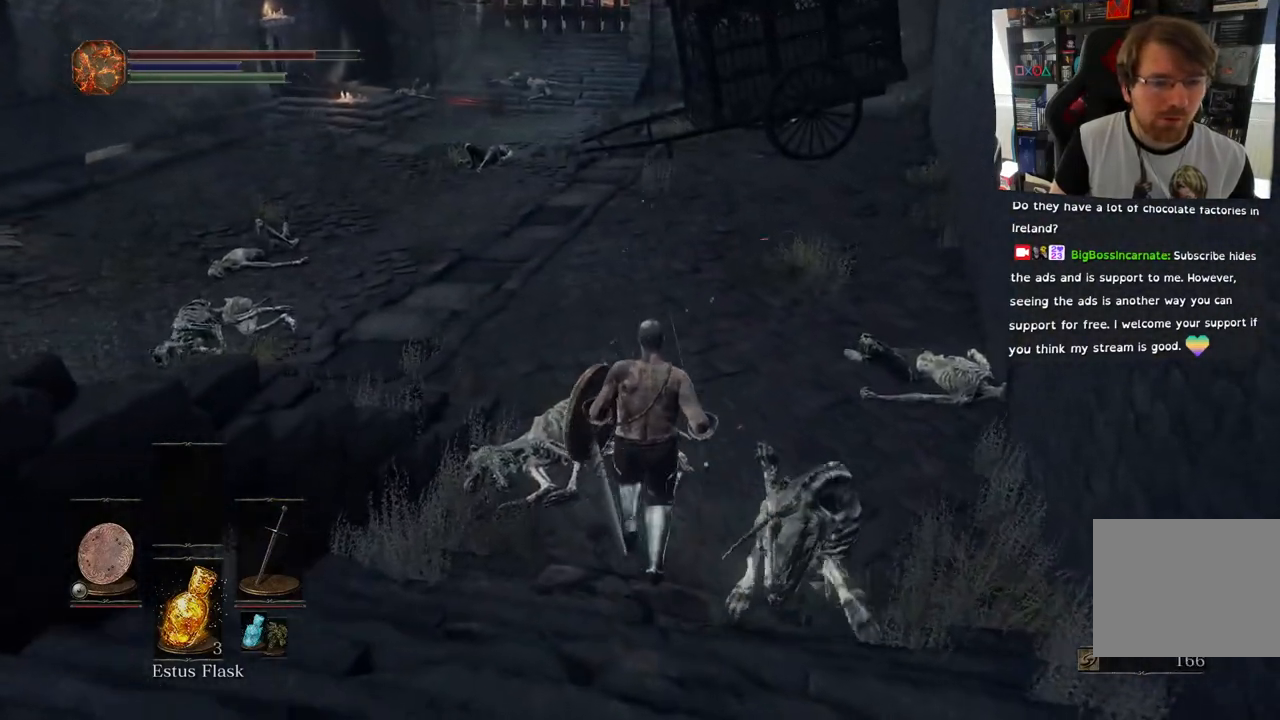
{"buttons": [], "left_stick": "up", "right_stick": "left", "events": [[200, "right_stick", "up-left"], [450, "right_stick", "left"]]}
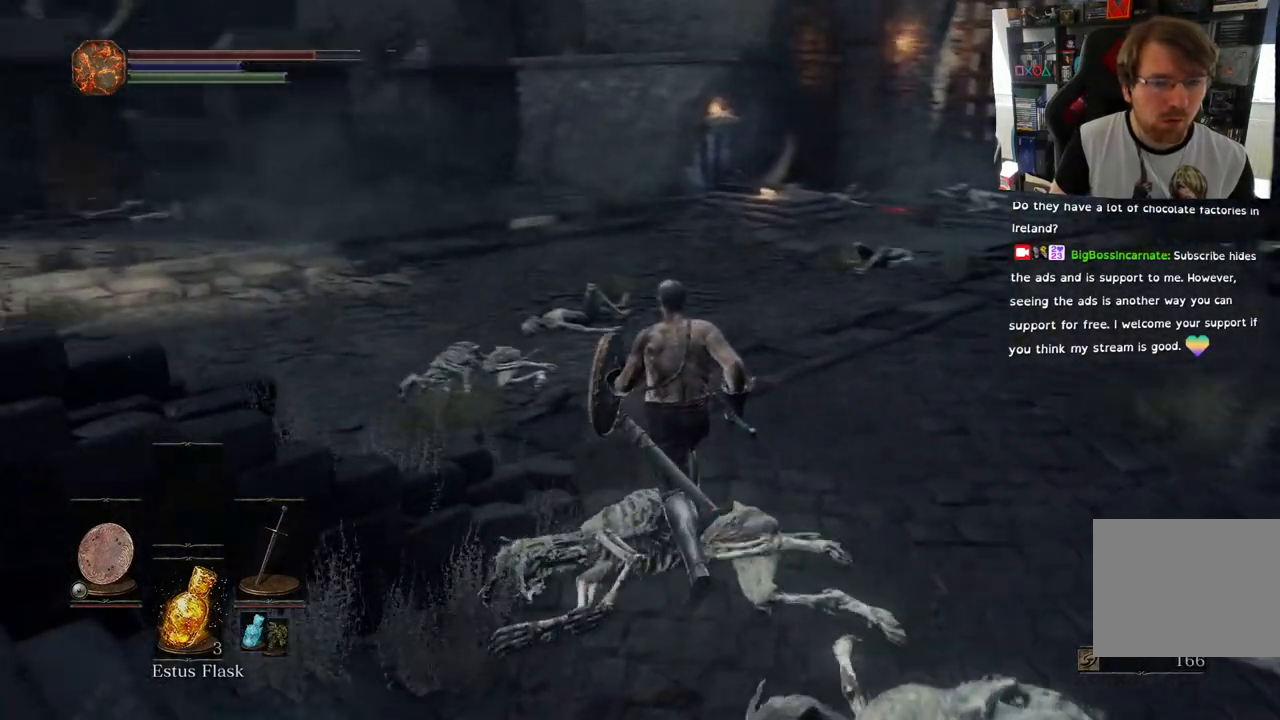
{"buttons": [], "left_stick": "up", "right_stick": "left", "events": []}
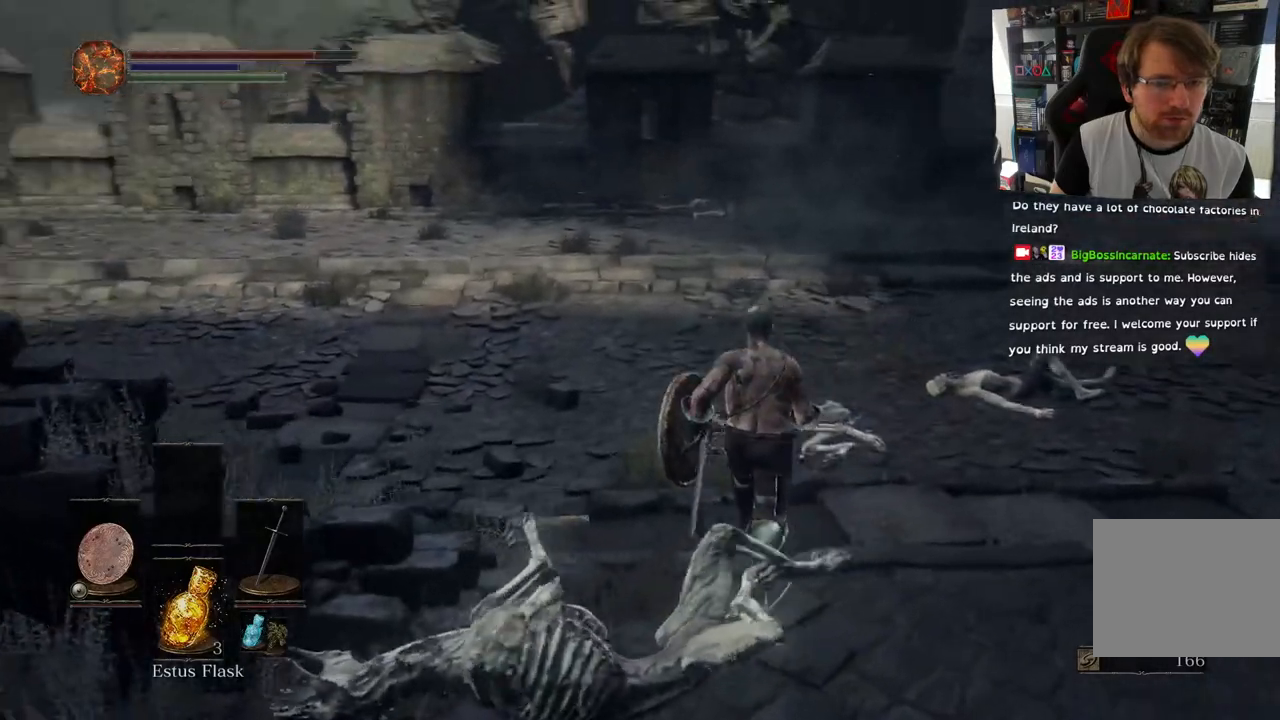
{"buttons": [], "left_stick": "up", "right_stick": "left", "events": [[283, "L2", "down"], [333, "L2", "up"]]}
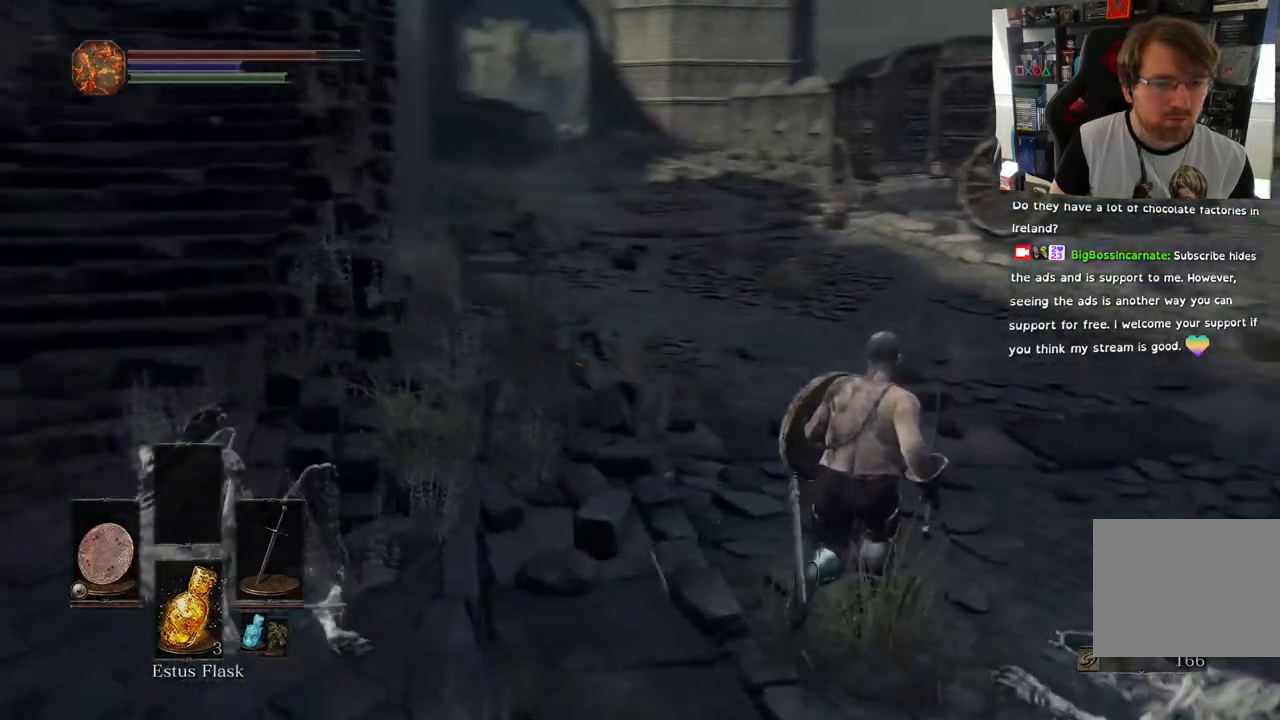
{"buttons": [], "left_stick": "up", "right_stick": "left", "events": []}
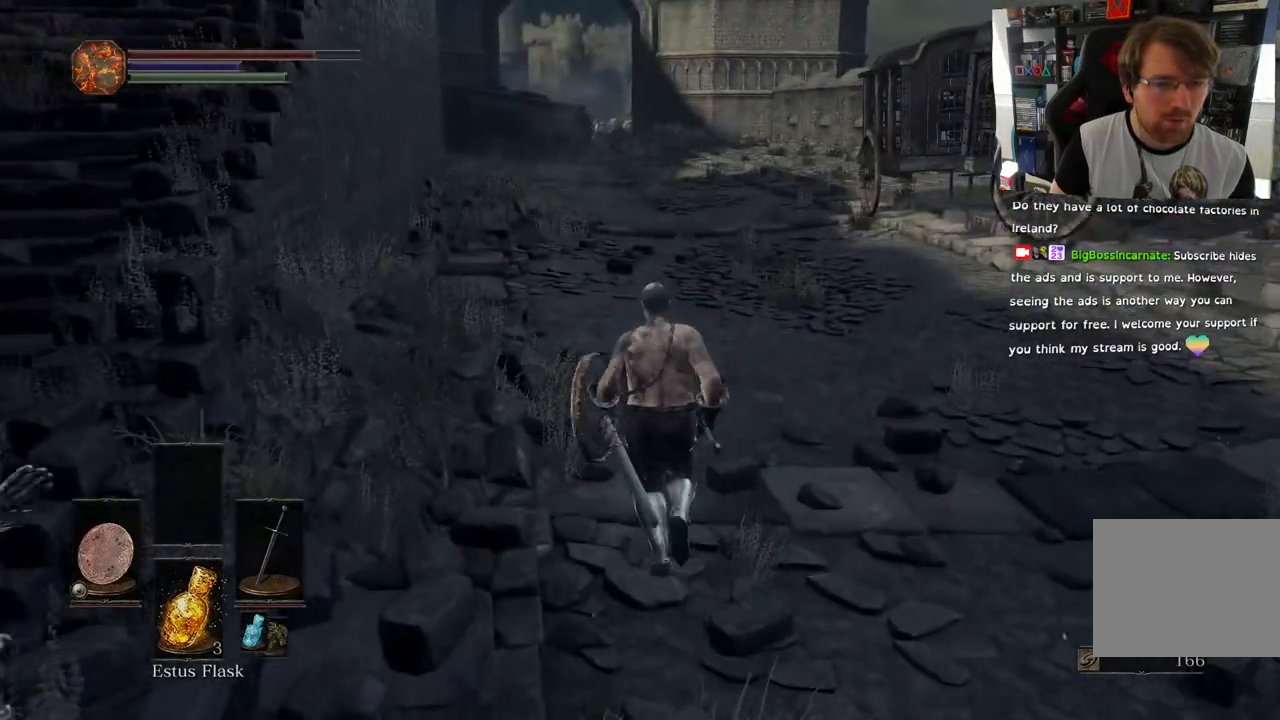
{"buttons": [], "left_stick": "up-right", "right_stick": "right", "events": [[400, "left_stick", "up-right"], [417, "right_stick", "center"], [467, "right_stick", "right"]]}
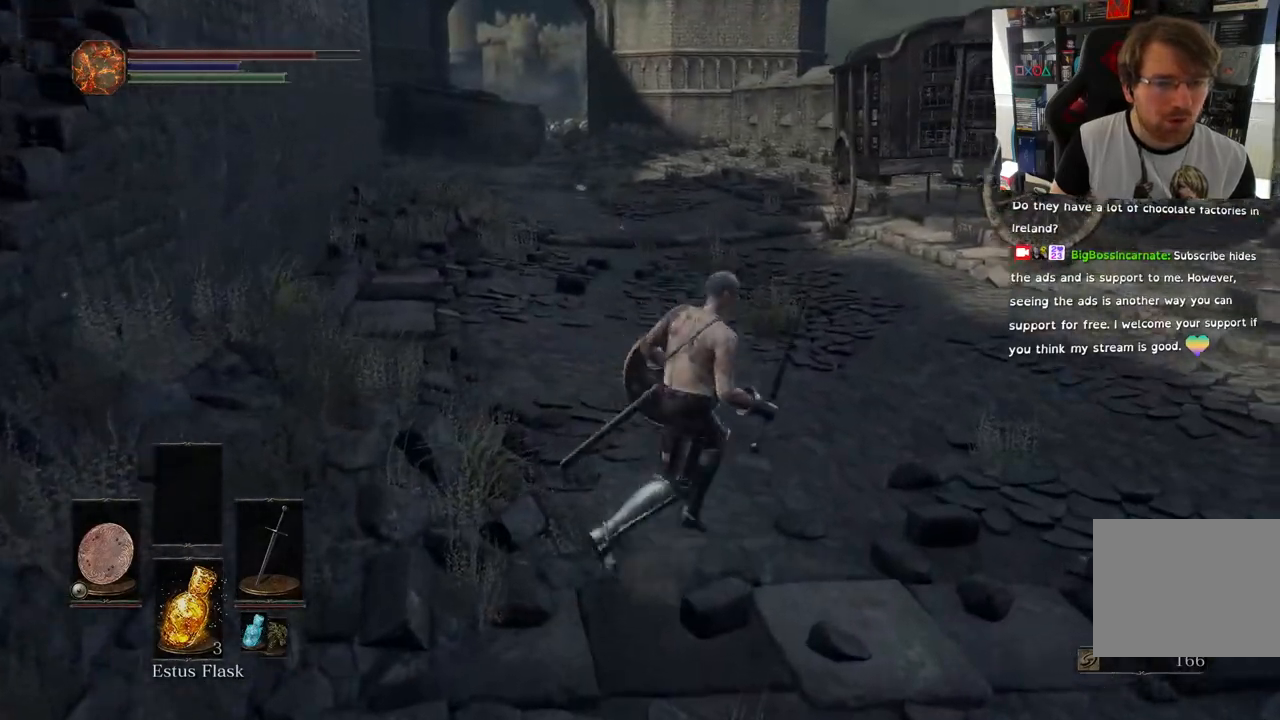
{"buttons": [], "left_stick": "up", "right_stick": "right", "events": [[67, "left_stick", "right"], [200, "left_stick", "up-right"], [500, "left_stick", "up"]]}
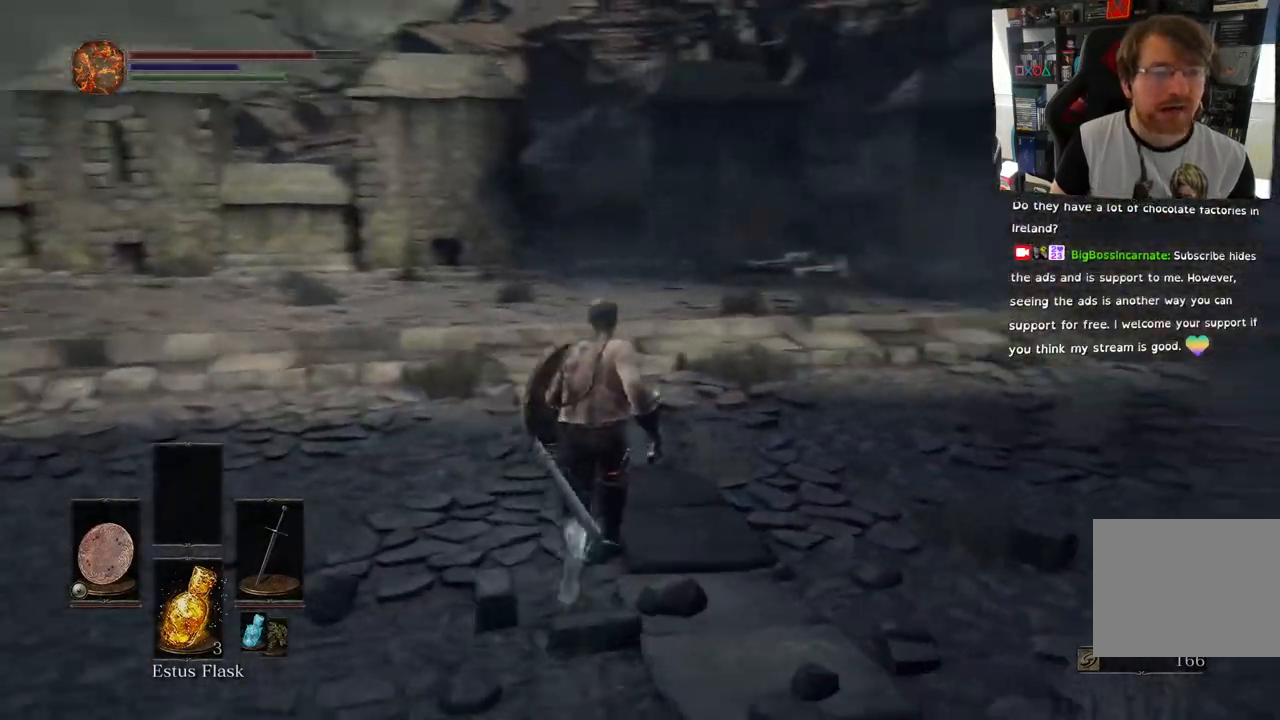
{"buttons": [], "left_stick": "up", "right_stick": "right", "events": []}
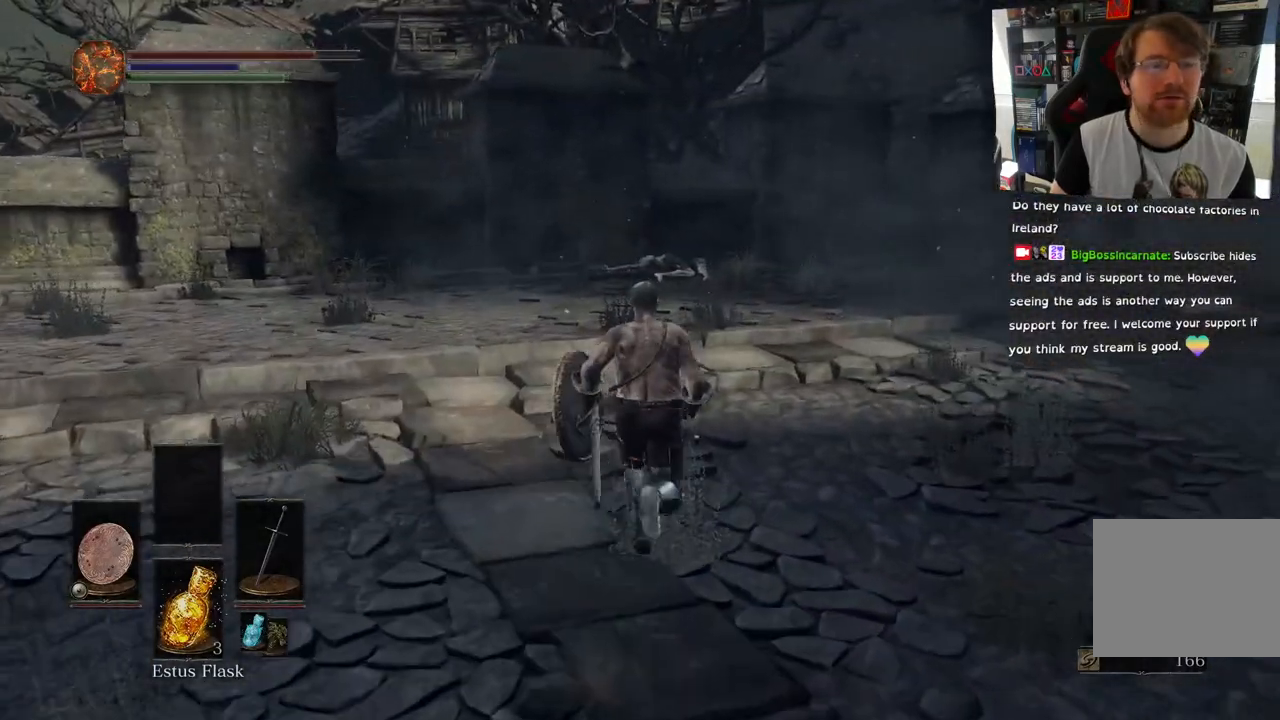
{"buttons": [], "left_stick": "up", "right_stick": "right", "events": []}
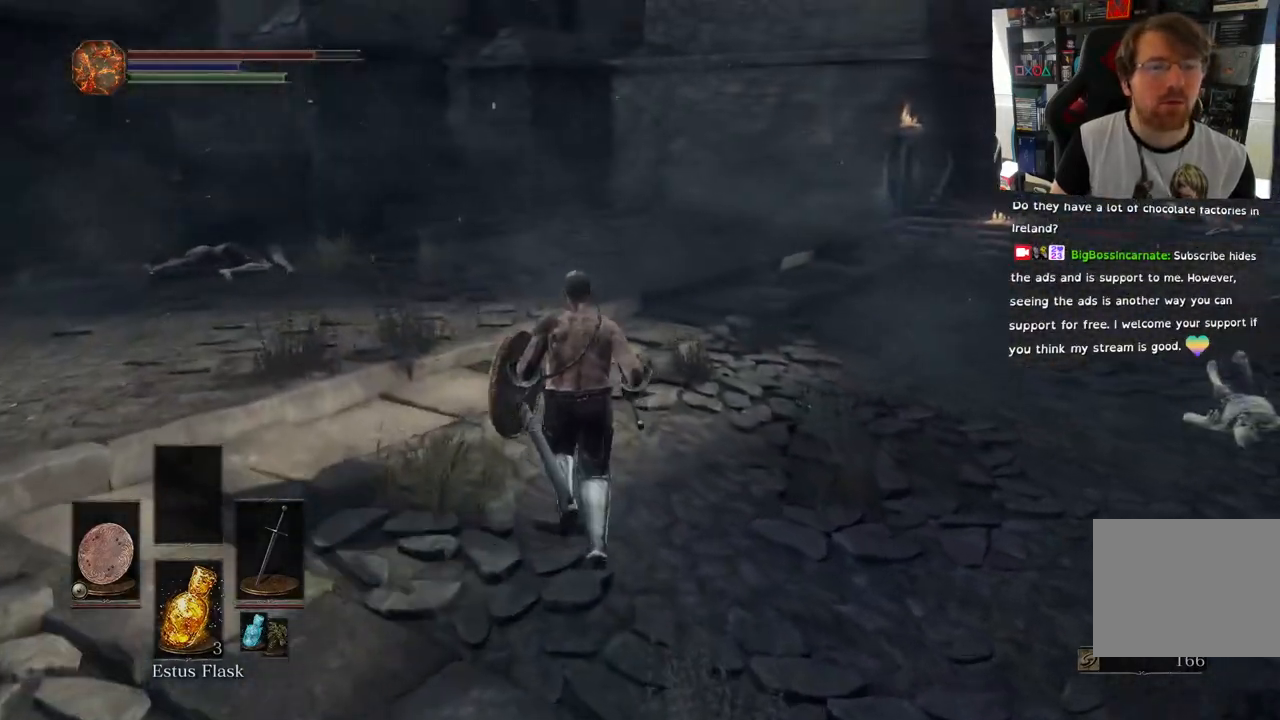
{"buttons": ["CIRCLE"], "left_stick": "up", "right_stick": "right", "events": [[17, "CIRCLE", "down"]]}
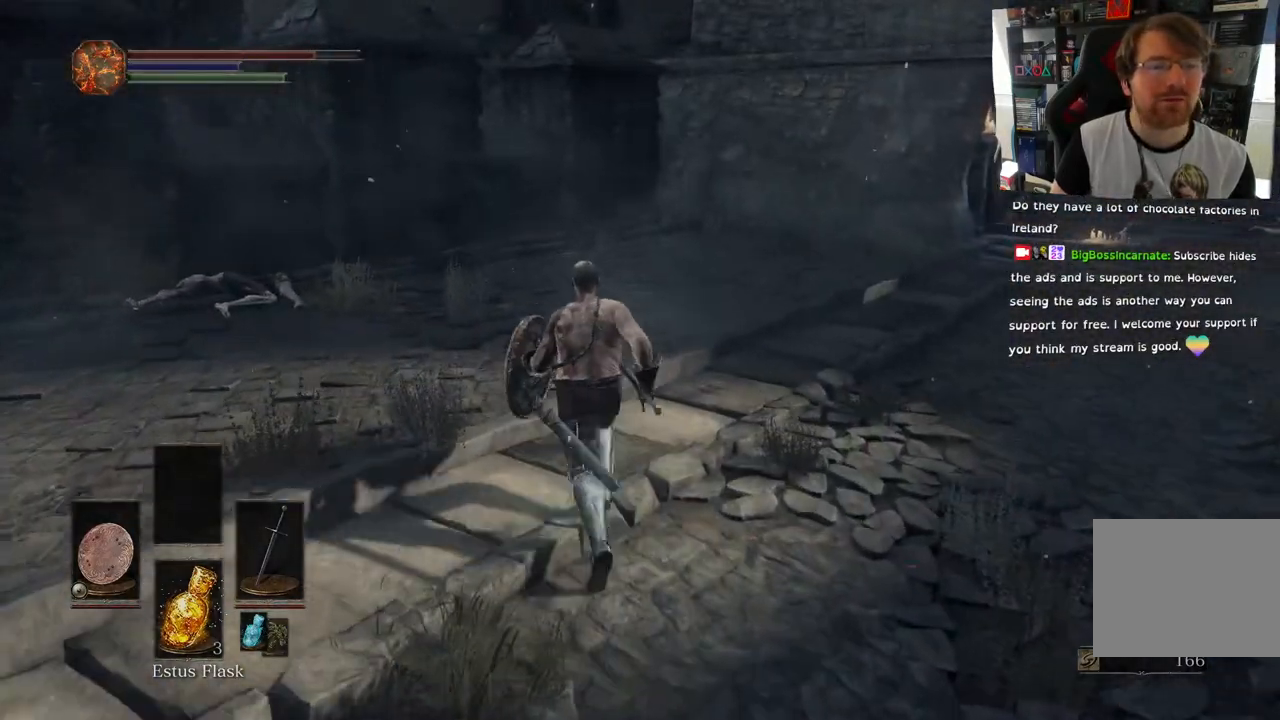
{"buttons": ["CIRCLE"], "left_stick": "up", "right_stick": "center", "events": [[383, "right_stick", "center"]]}
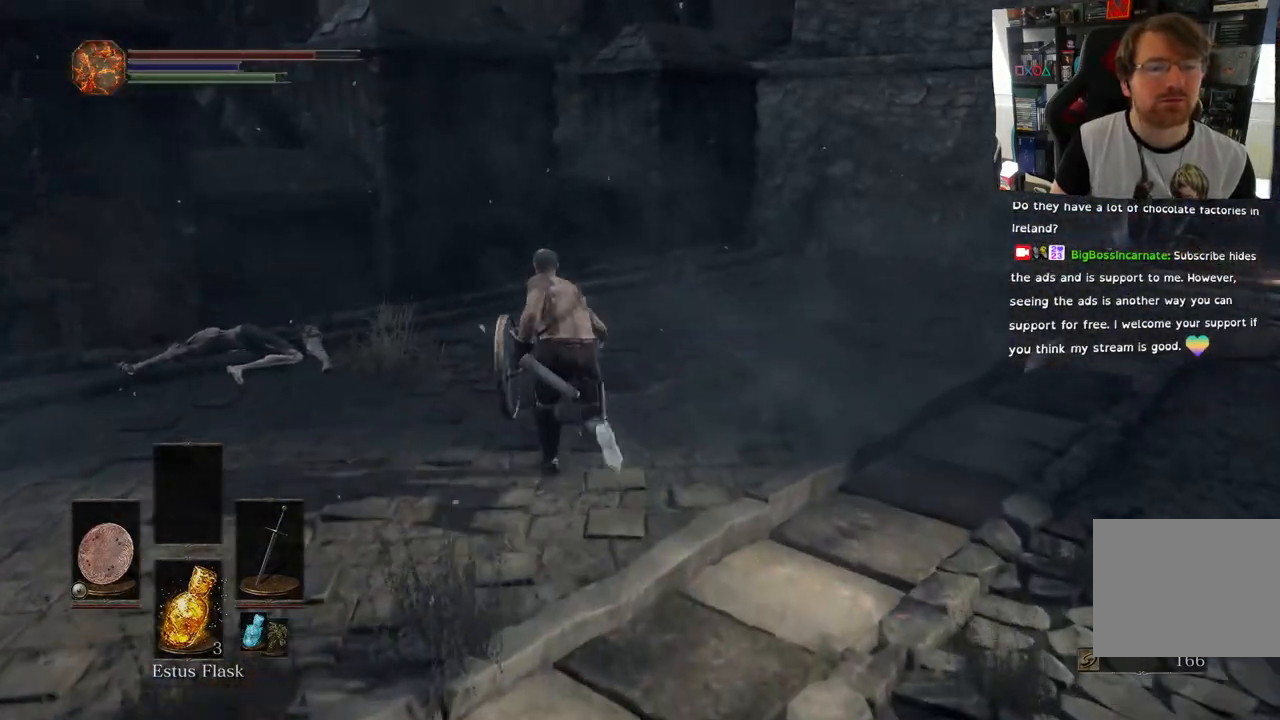
{"buttons": ["CIRCLE"], "left_stick": "up-right", "right_stick": "center", "events": [[383, "left_stick", "up-right"]]}
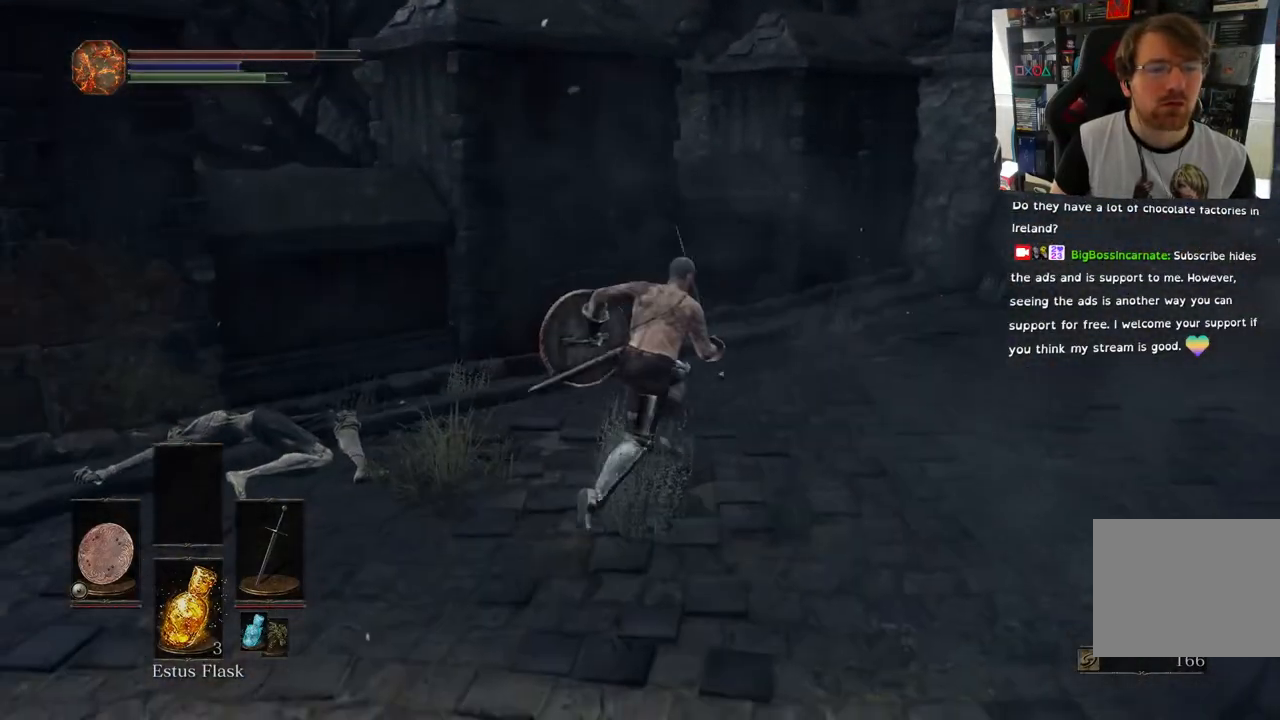
{"buttons": ["CIRCLE"], "left_stick": "up-right", "right_stick": "center", "events": []}
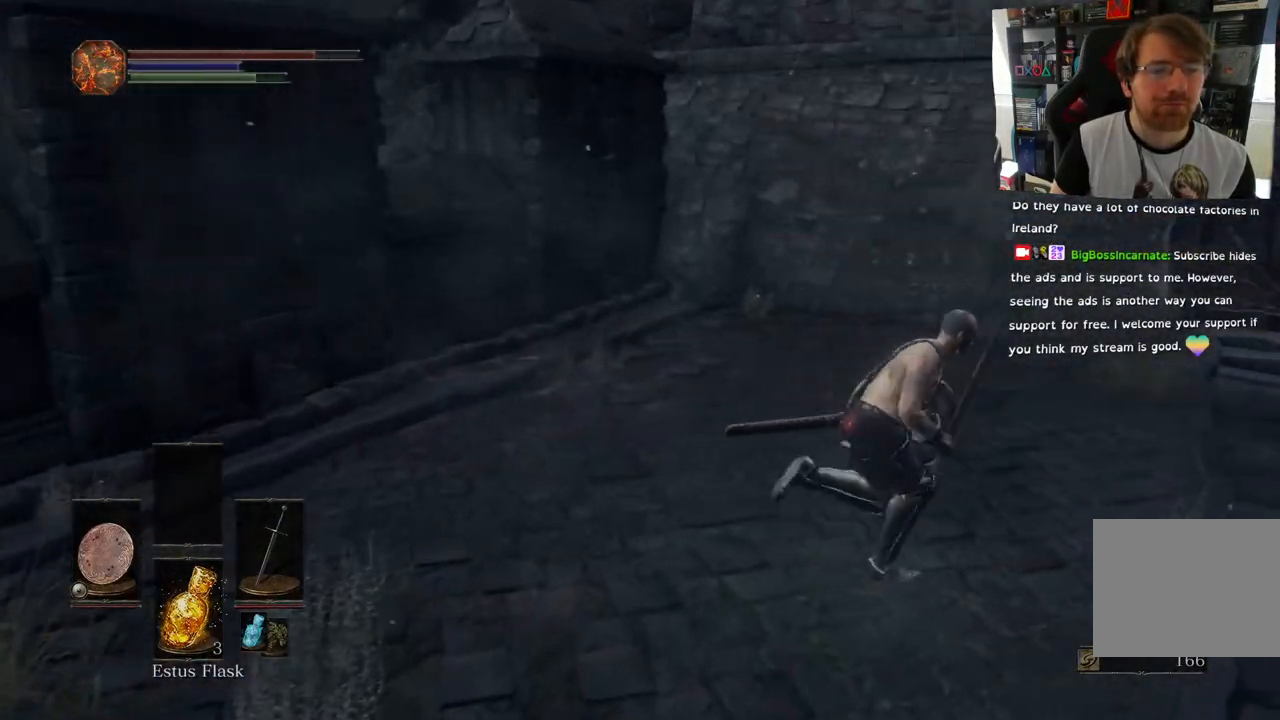
{"buttons": ["CIRCLE"], "left_stick": "up-right", "right_stick": "center", "events": []}
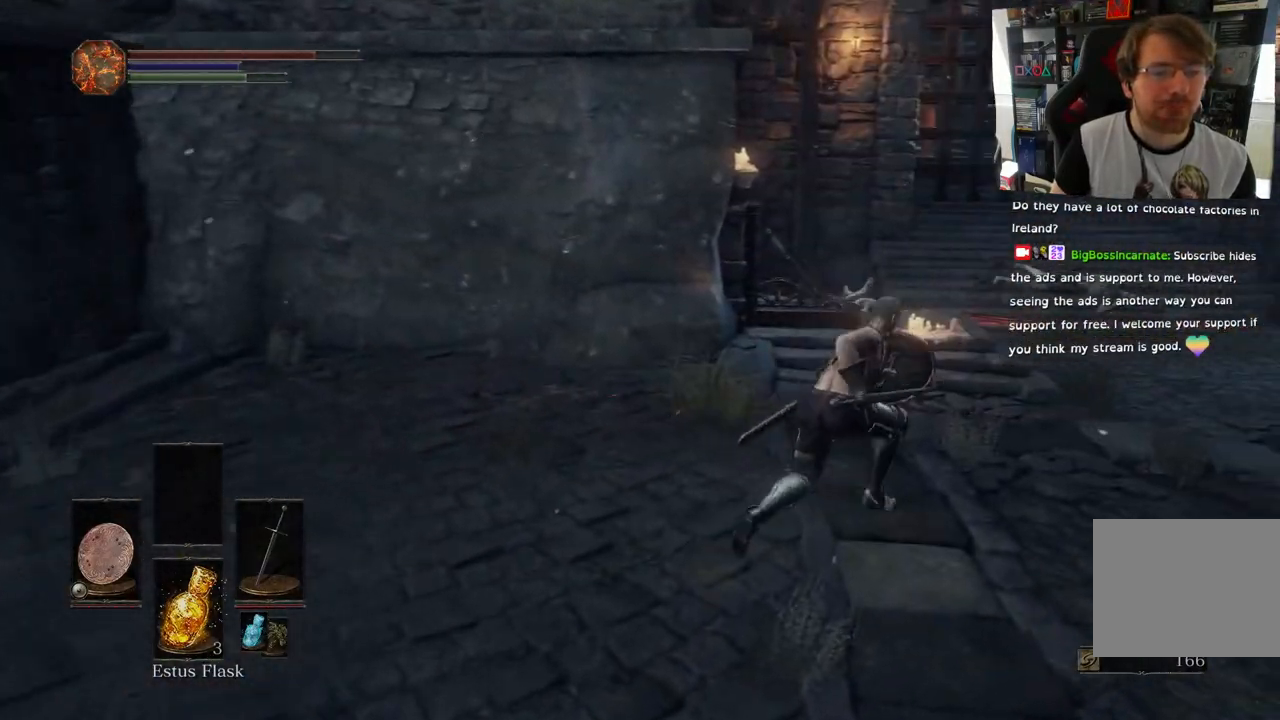
{"buttons": ["CIRCLE"], "left_stick": "up", "right_stick": "center", "events": [[333, "left_stick", "up"]]}
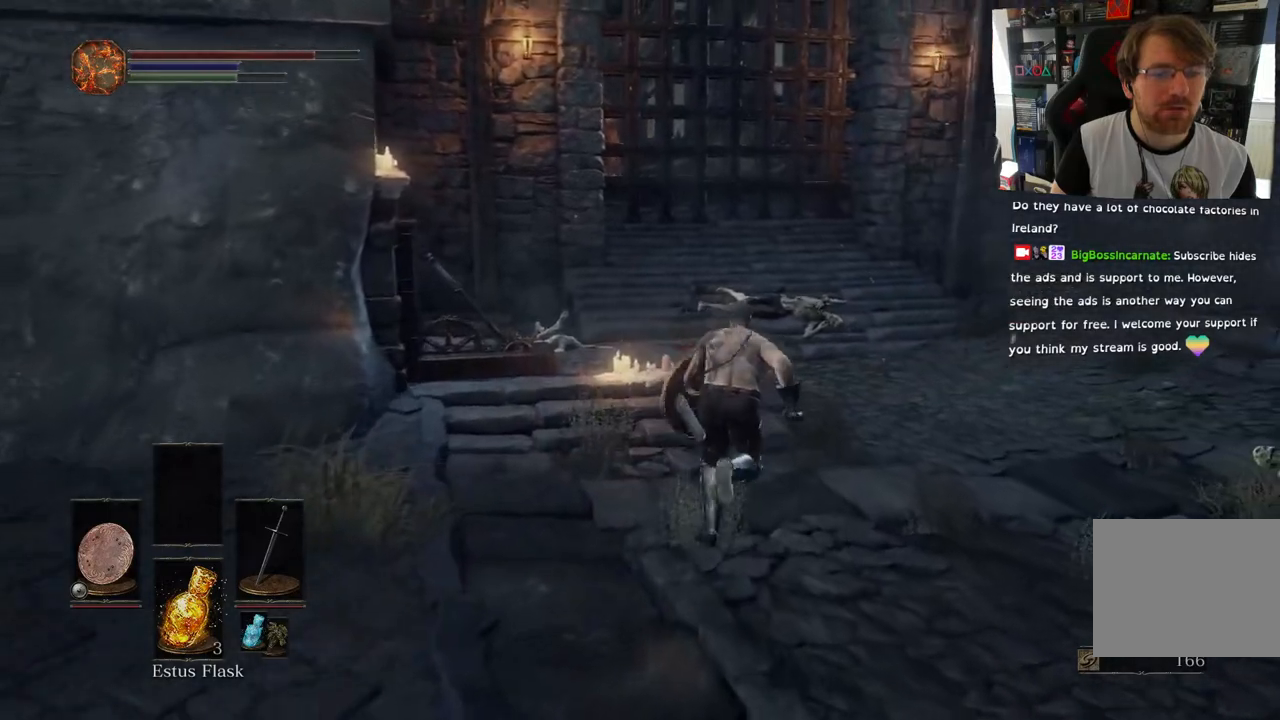
{"buttons": [], "left_stick": "up", "right_stick": "down-left", "events": [[317, "CIRCLE", "up"], [417, "right_stick", "down-left"]]}
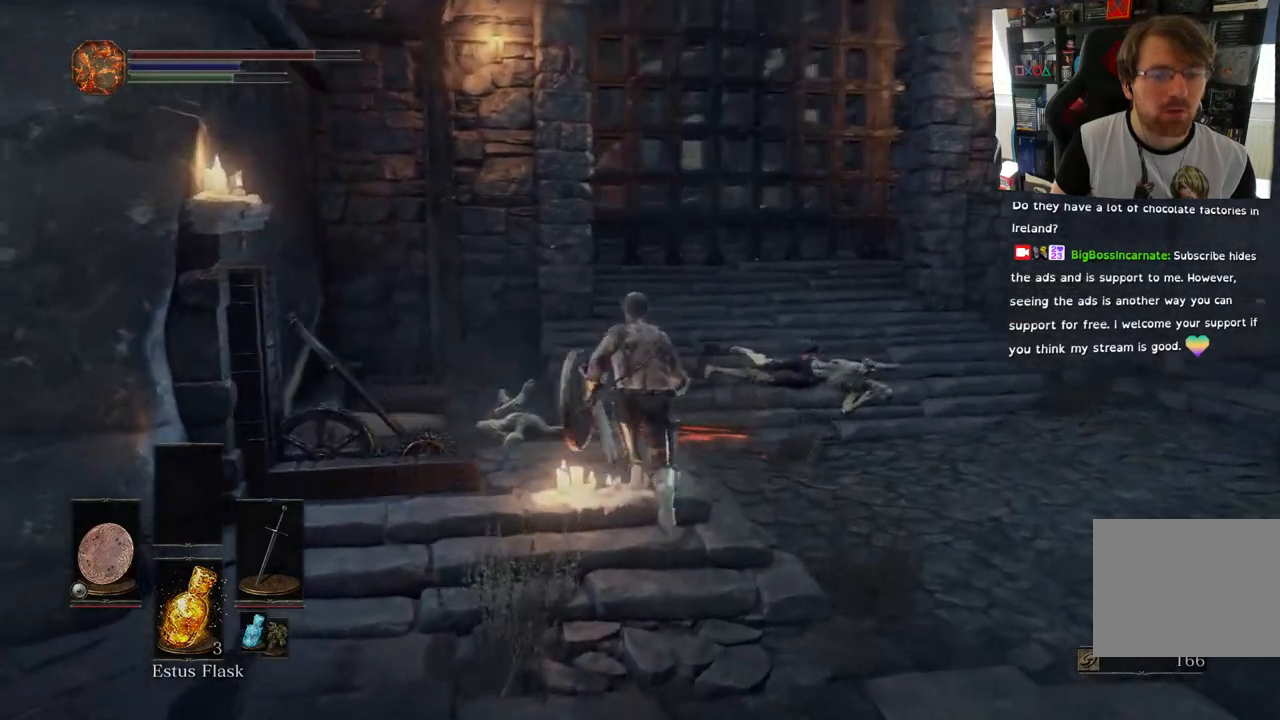
{"buttons": [], "left_stick": "up", "right_stick": "center", "events": [[350, "right_stick", "center"]]}
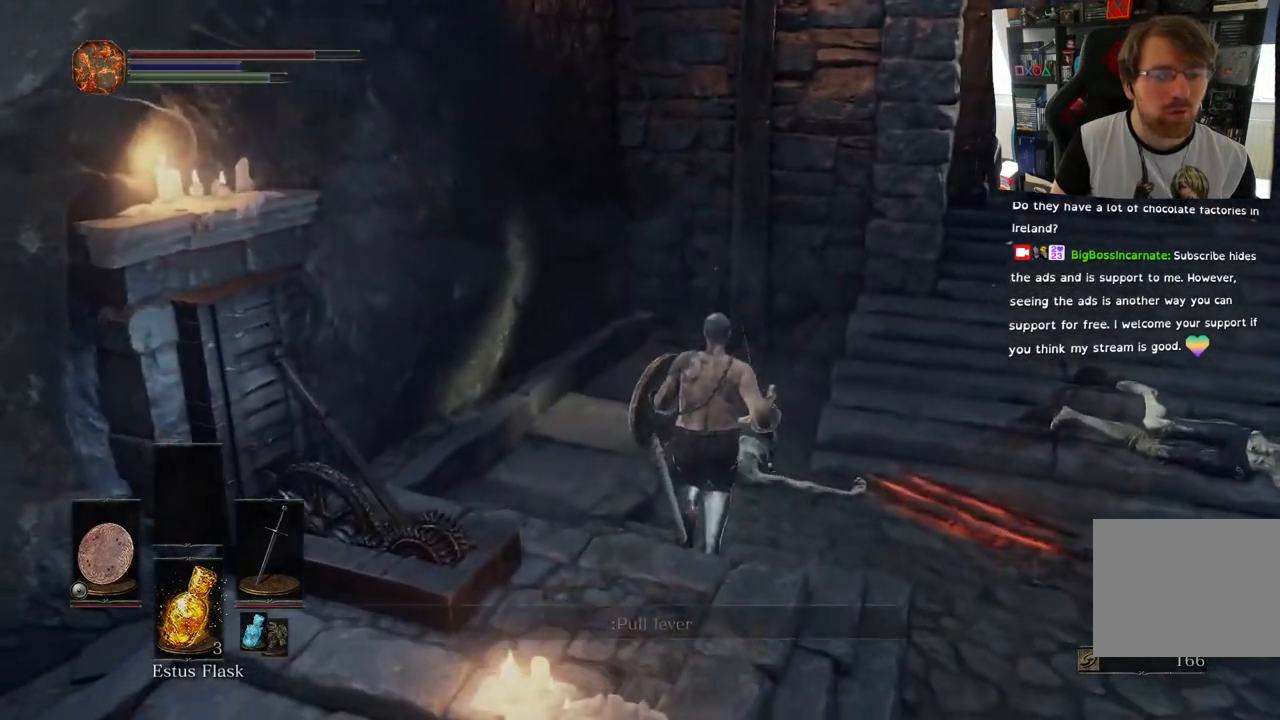
{"buttons": [], "left_stick": "down", "right_stick": "left", "events": [[67, "left_stick", "up-right"], [183, "right_stick", "right"], [417, "left_stick", "down-right"], [483, "right_stick", "left"], [500, "left_stick", "down"]]}
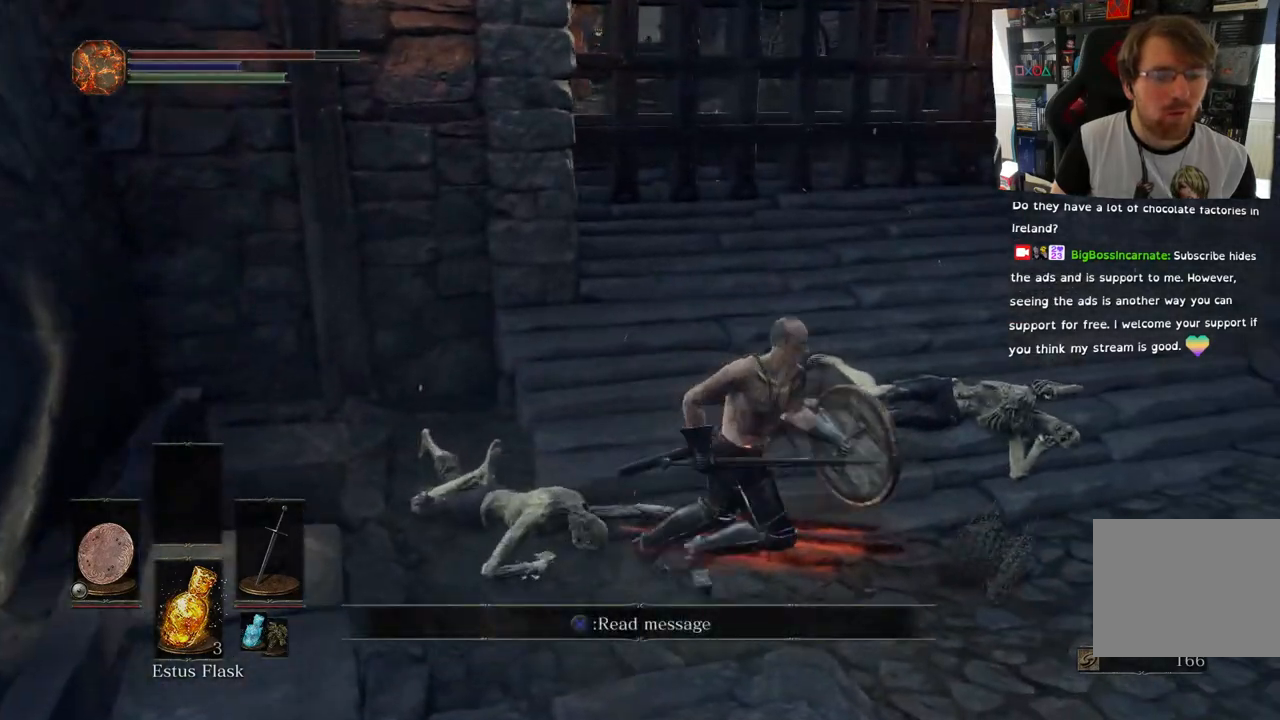
{"buttons": [], "left_stick": "down-left", "right_stick": "down-left", "events": [[250, "L2", "down"], [300, "L2", "up"], [433, "left_stick", "down-left"], [433, "right_stick", "down-left"]]}
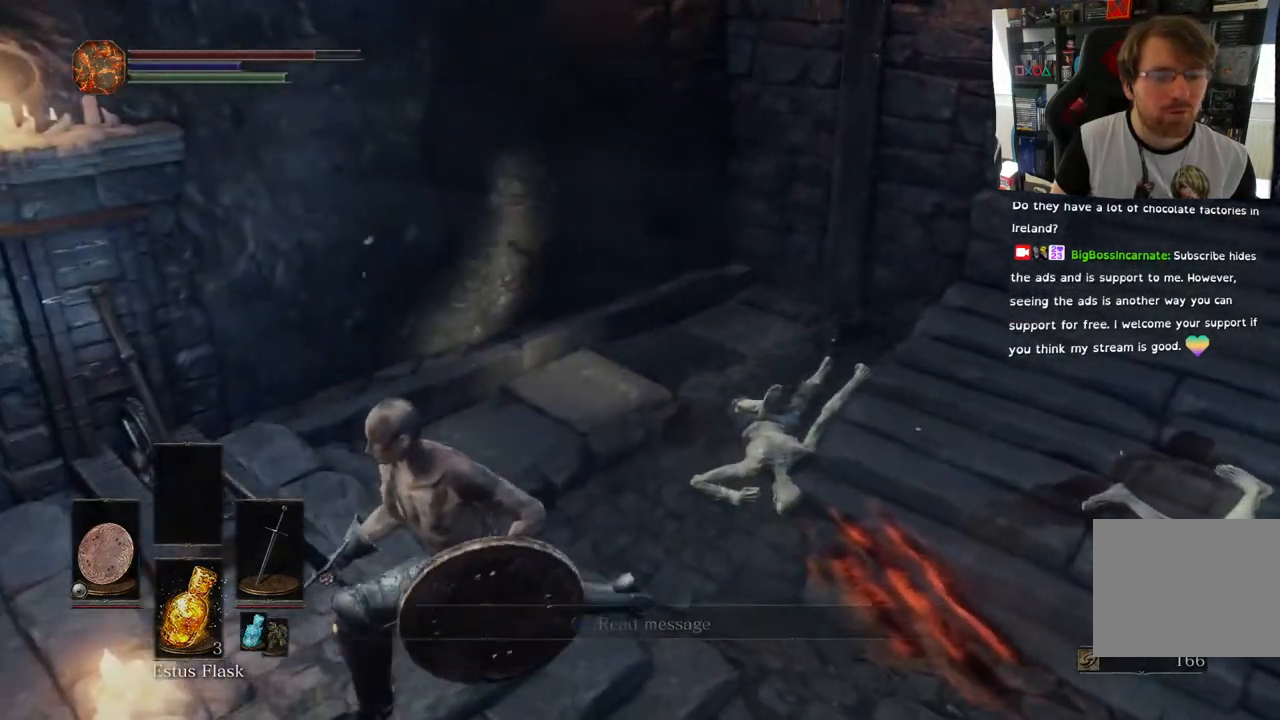
{"buttons": [], "left_stick": "center", "right_stick": "left", "events": [[33, "left_stick", "left"], [67, "R2", "down"], [133, "right_stick", "left"], [150, "left_stick", "center"], [217, "R2", "up"]]}
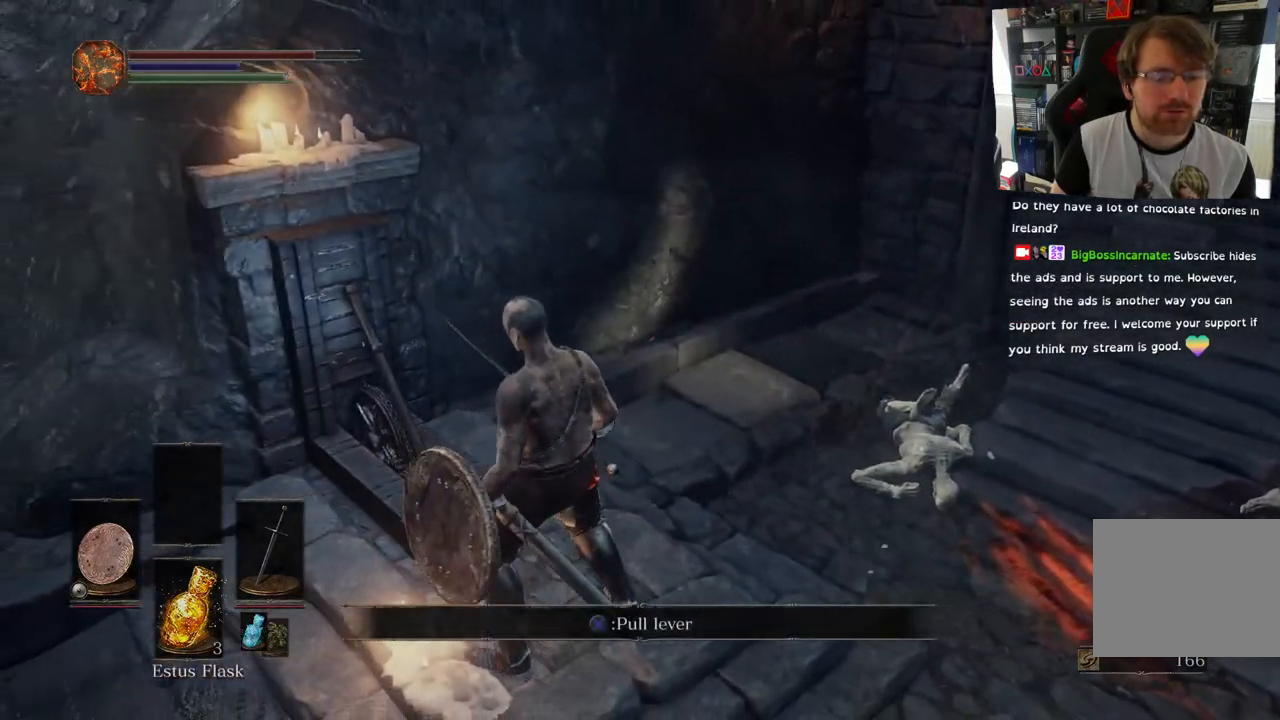
{"buttons": [], "left_stick": "center", "right_stick": "center", "events": [[83, "CROSS", "down"], [183, "CROSS", "up"], [350, "right_stick", "center"]]}
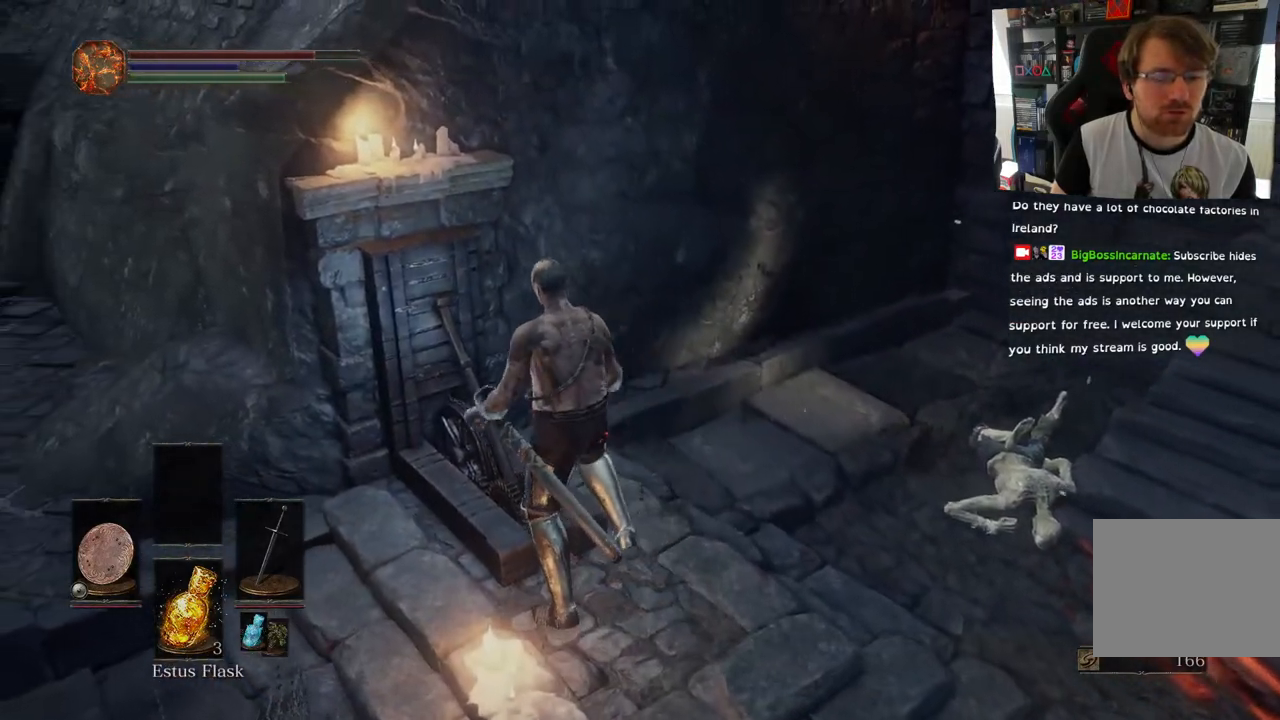
{"buttons": [], "left_stick": "center", "right_stick": "right", "events": [[17, "right_stick", "right"], [217, "right_stick", "up-right"], [317, "right_stick", "right"]]}
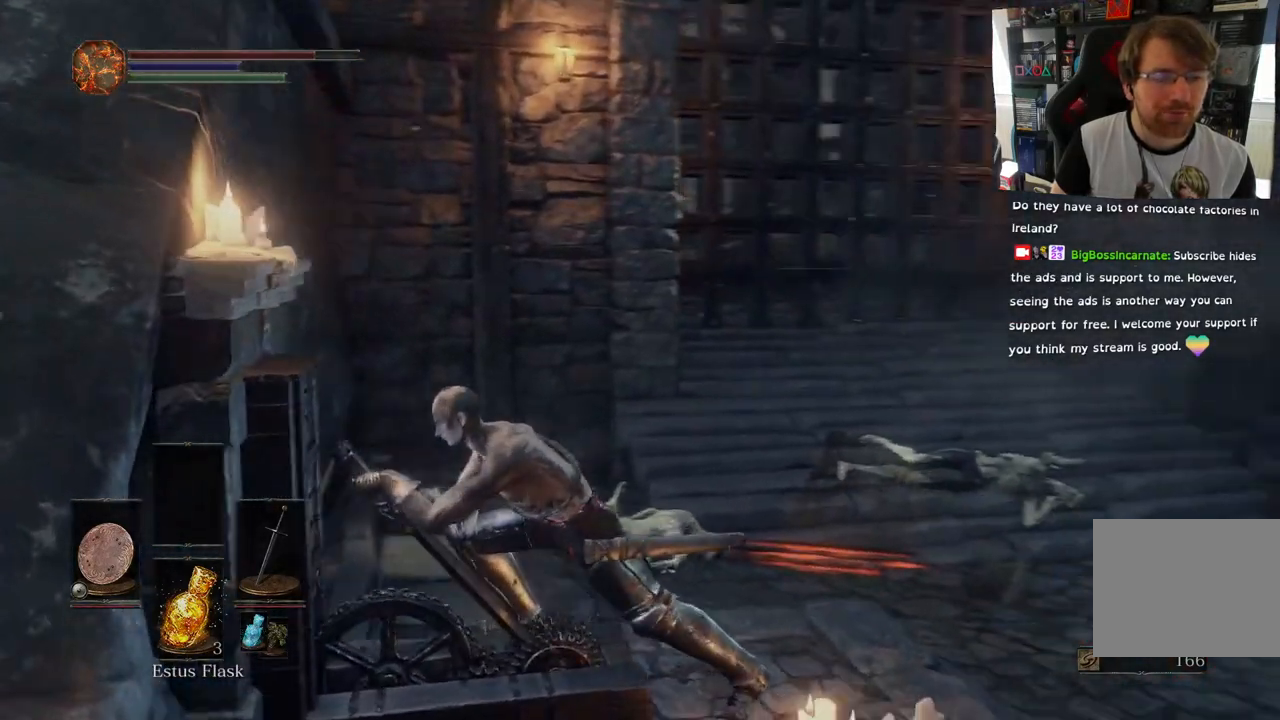
{"buttons": [], "left_stick": "center", "right_stick": "center", "events": [[67, "right_stick", "center"]]}
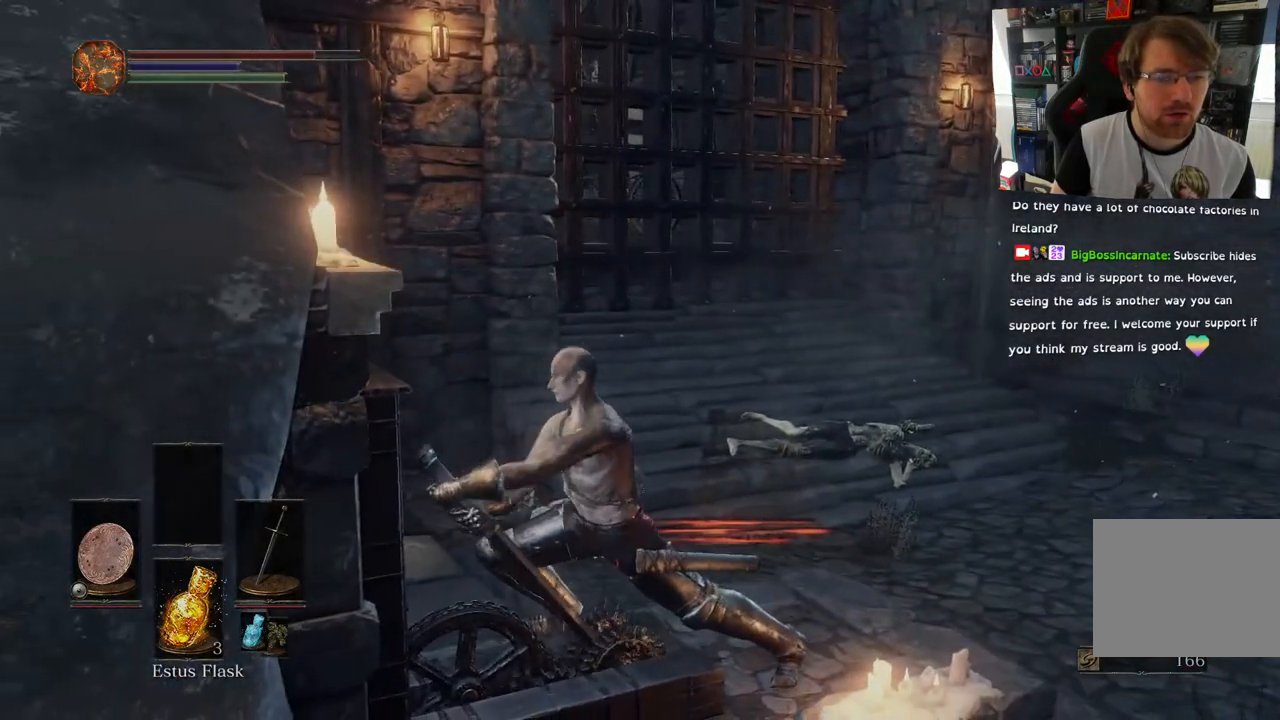
{"buttons": [], "left_stick": "center", "right_stick": "center", "events": []}
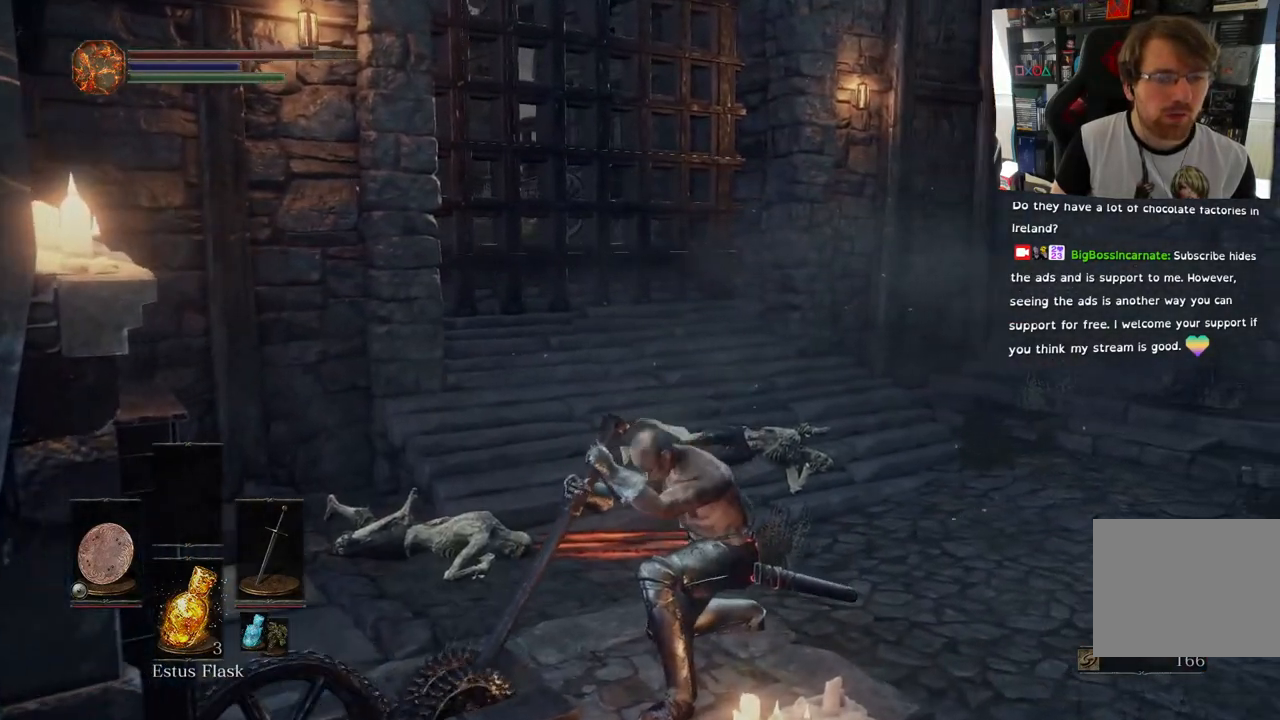
{"buttons": [], "left_stick": "center", "right_stick": "center", "events": [[233, "right_stick", "left"], [333, "right_stick", "center"]]}